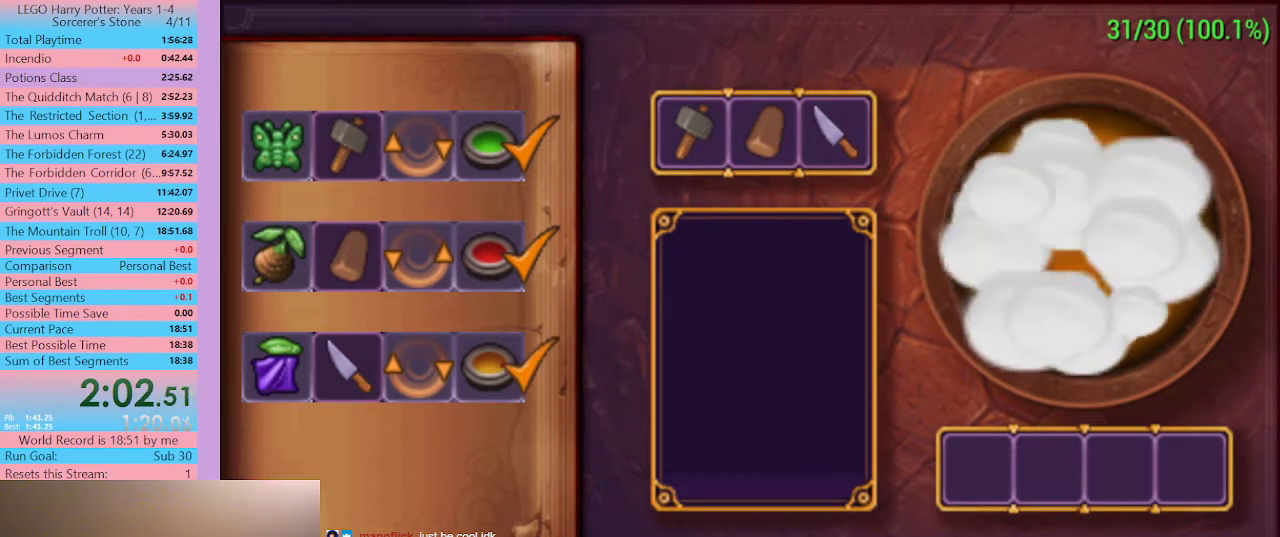
Gameplay with a controller (Xbox layout); each line is a JSON object with the inputs held at the frame after it. "button_events" lists button changes between this image and that frame as [ms after this image, input, new state], when the widget could be followed in between (sticks are given only as held states). Not read: L1.
{"buttons": [], "left_stick": "center", "right_stick": "center", "button_events": []}
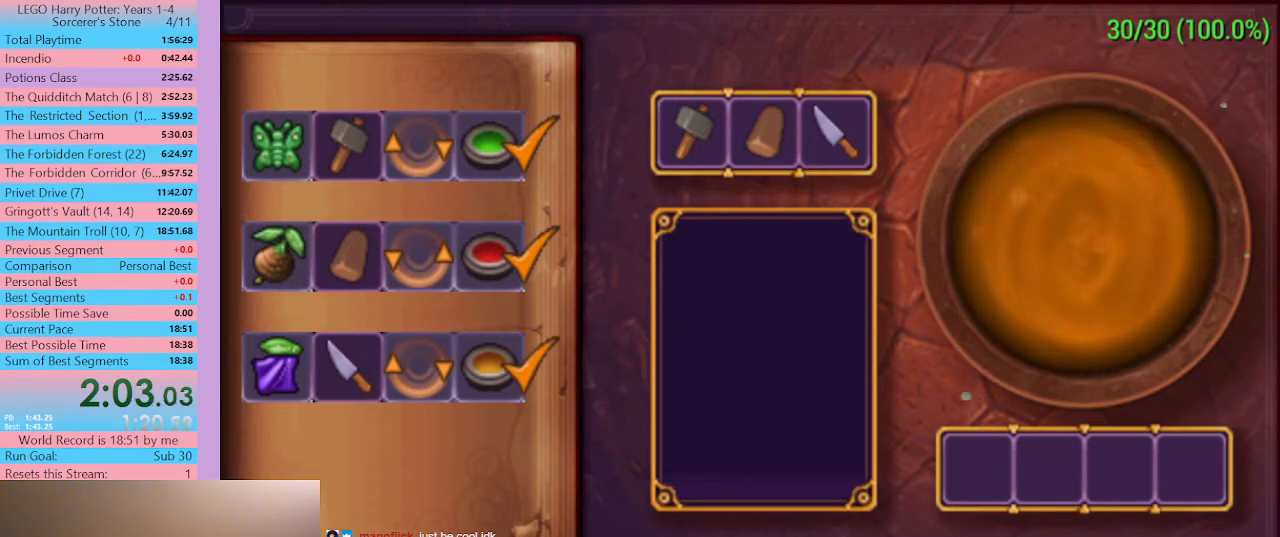
{"buttons": [], "left_stick": "center", "right_stick": "center", "button_events": []}
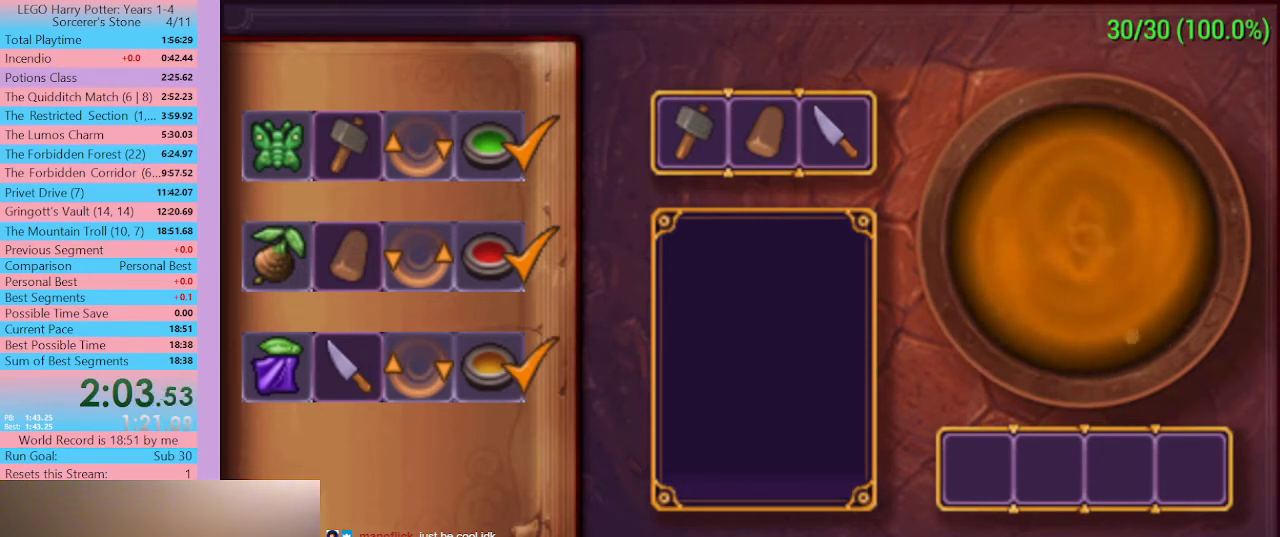
{"buttons": [], "left_stick": "center", "right_stick": "center", "button_events": []}
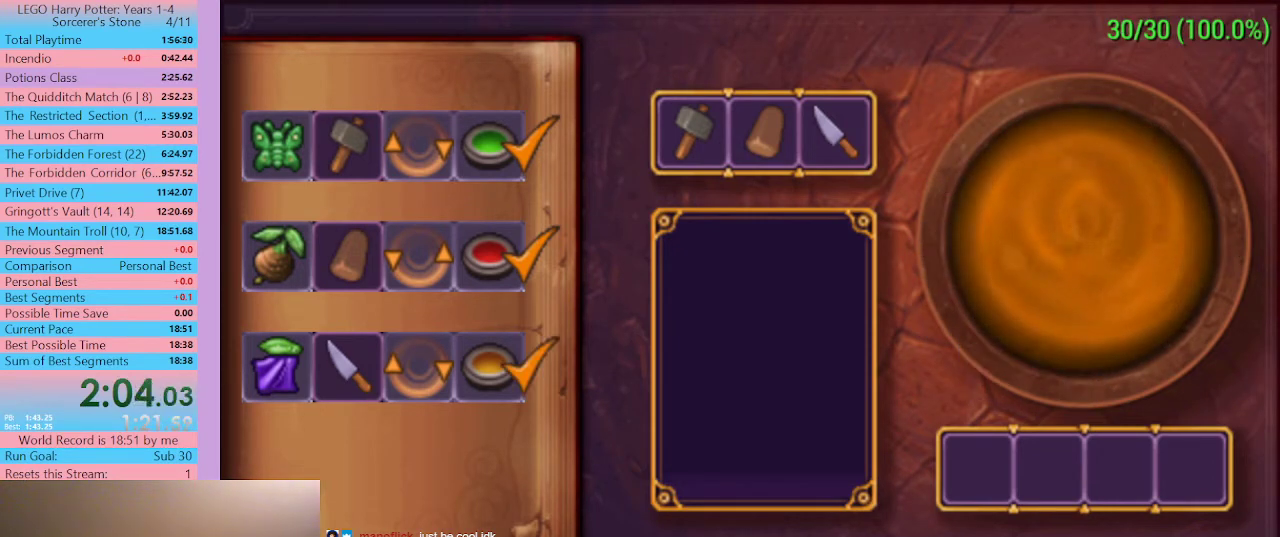
{"buttons": [], "left_stick": "center", "right_stick": "center", "button_events": []}
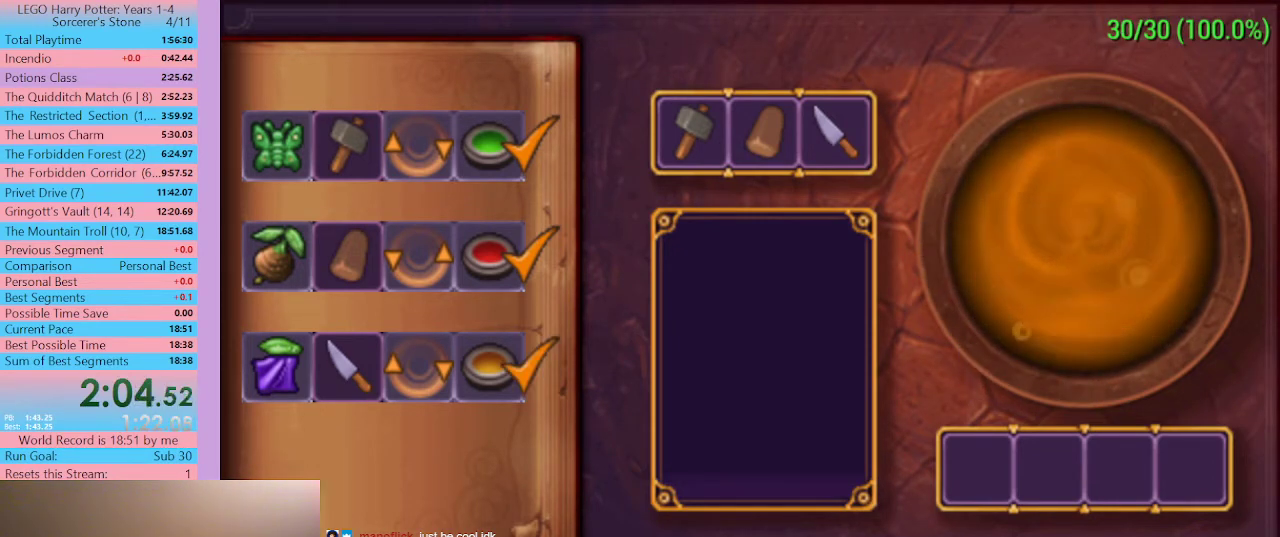
{"buttons": [], "left_stick": "center", "right_stick": "center", "button_events": []}
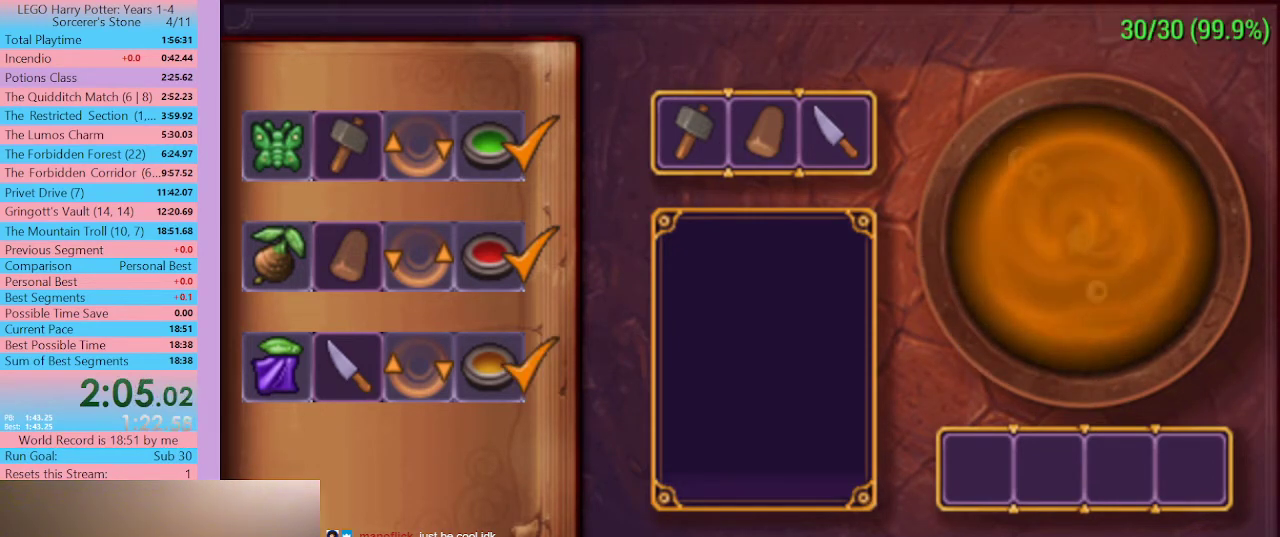
{"buttons": [], "left_stick": "center", "right_stick": "center", "button_events": []}
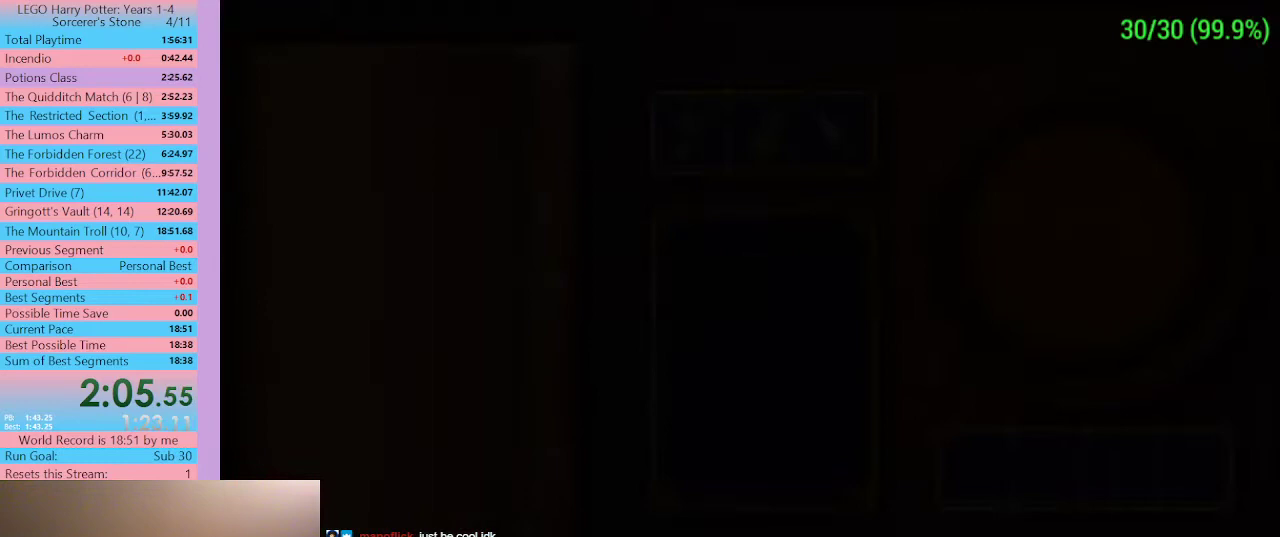
{"buttons": [], "left_stick": "down", "right_stick": "center", "button_events": []}
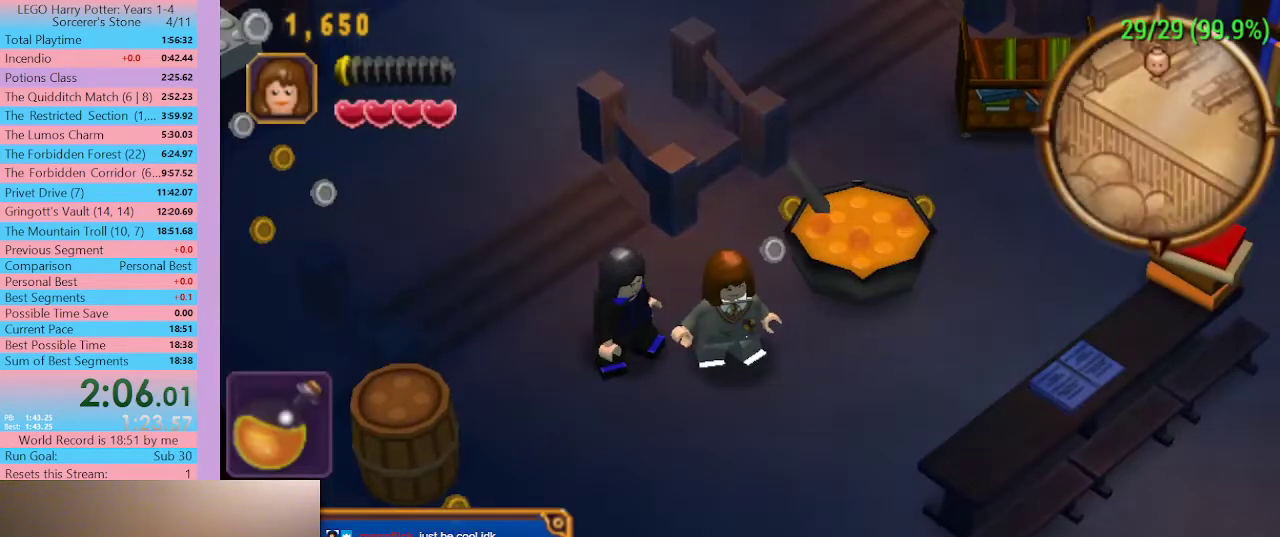
{"buttons": ["SELECT"], "left_stick": "down", "right_stick": "center", "button_events": [[33, "SELECT", "down"], [67, "A", "down"], [133, "A", "up"], [200, "A", "down"], [300, "A", "up"], [400, "A", "down"], [467, "A", "up"]]}
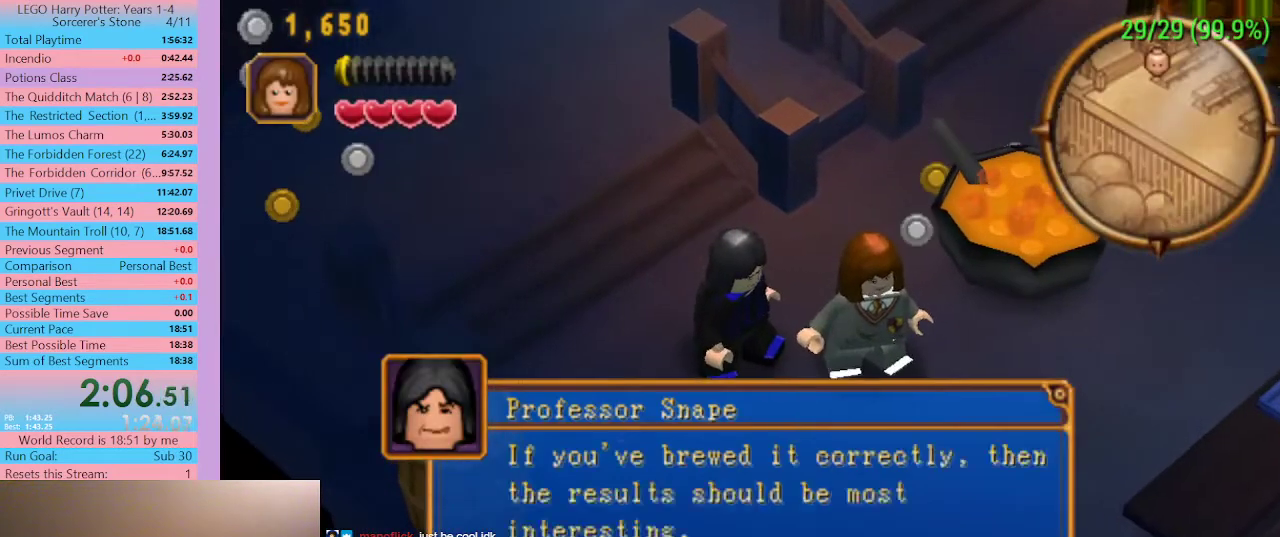
{"buttons": [], "left_stick": "down", "right_stick": "center", "button_events": [[467, "SELECT", "up"]]}
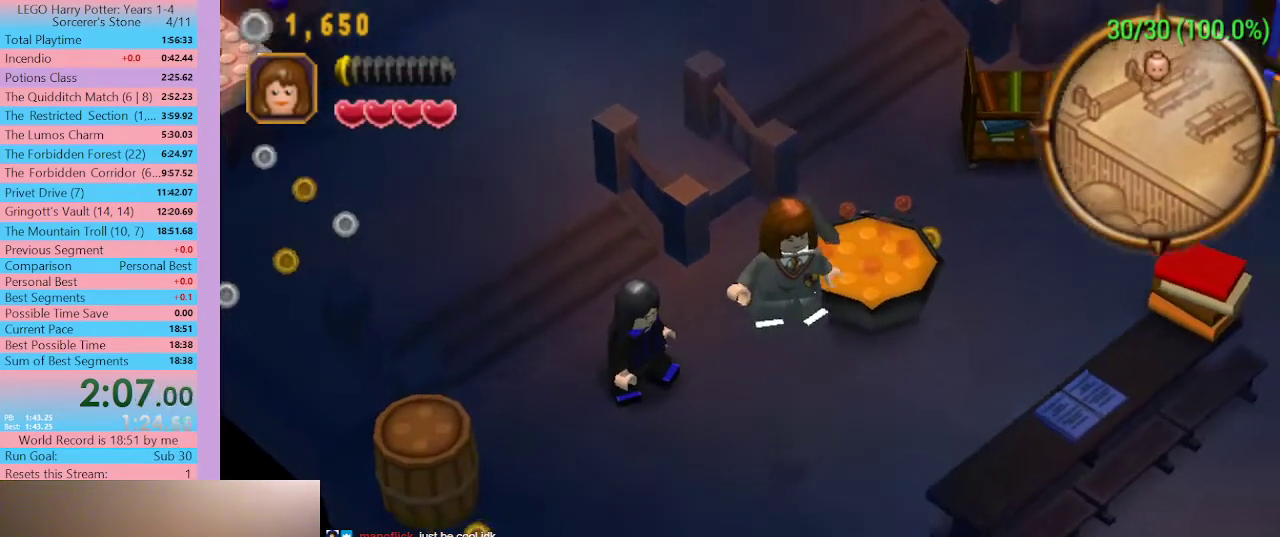
{"buttons": [], "left_stick": "down", "right_stick": "center", "button_events": []}
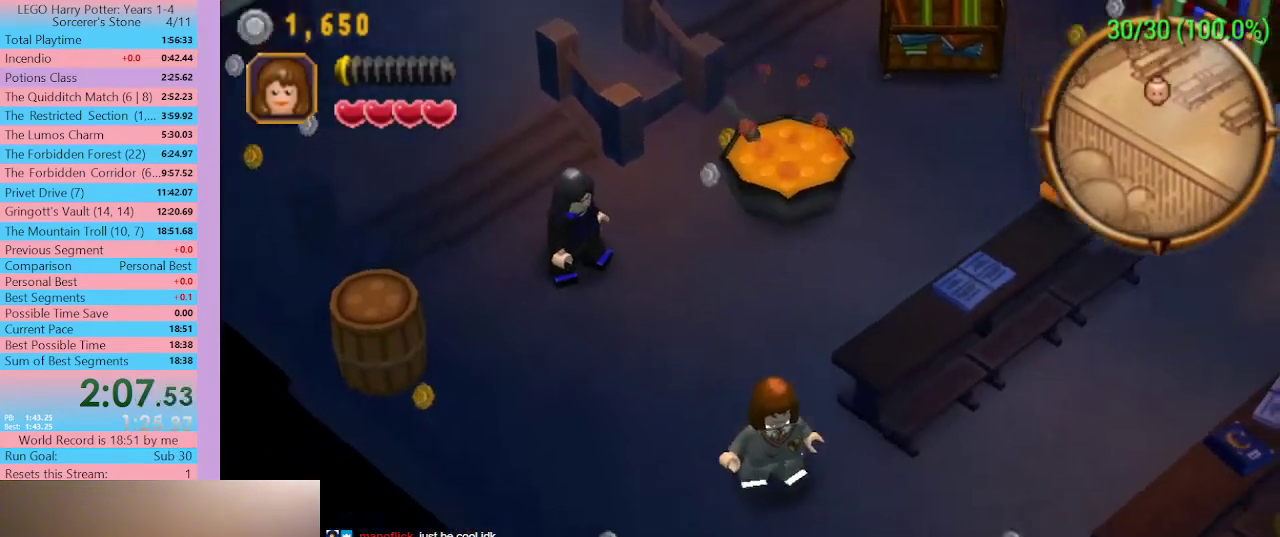
{"buttons": ["A", "SELECT"], "left_stick": "down", "right_stick": "center", "button_events": [[33, "A", "down"], [33, "SELECT", "down"], [267, "A", "up"], [333, "A", "down"]]}
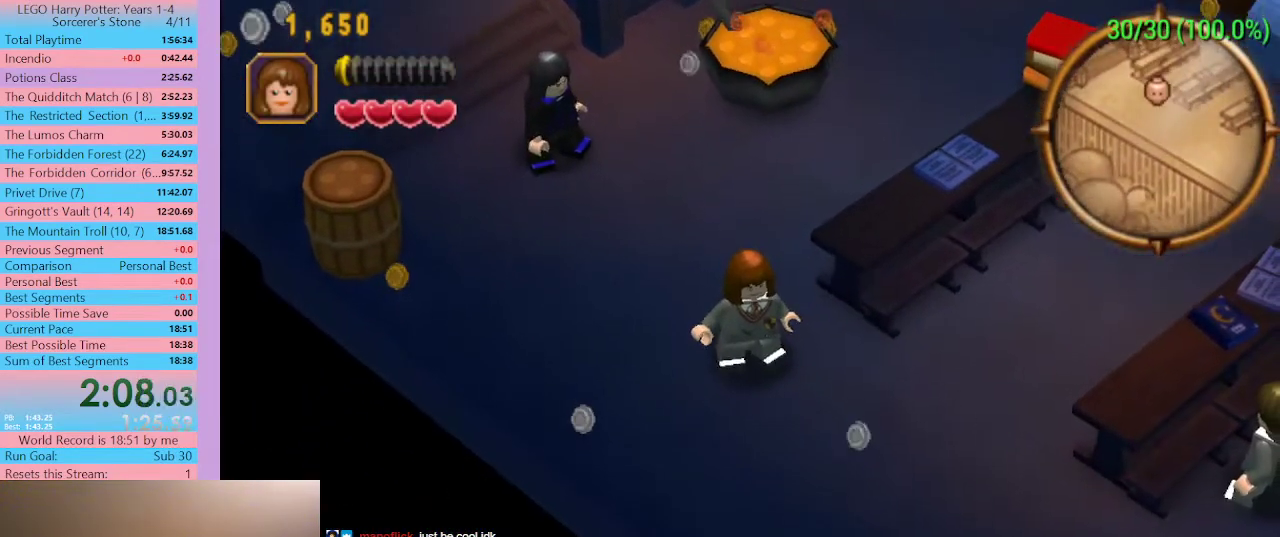
{"buttons": [], "left_stick": "down", "right_stick": "center", "button_events": [[67, "A", "up"], [300, "SELECT", "up"]]}
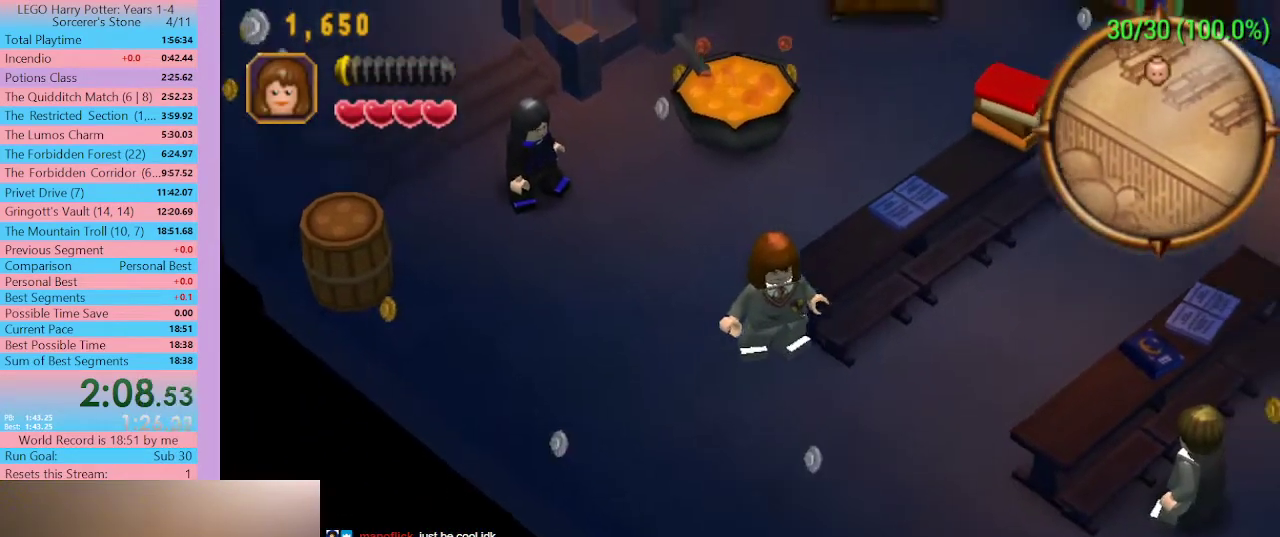
{"buttons": [], "left_stick": "down", "right_stick": "center", "button_events": []}
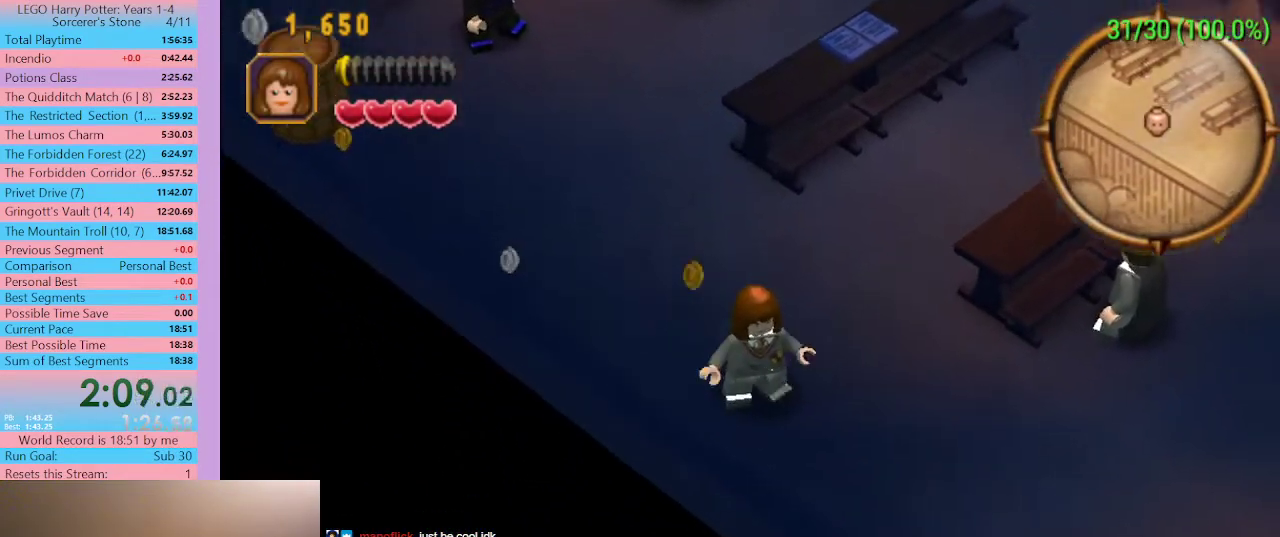
{"buttons": [], "left_stick": "center", "right_stick": "center", "button_events": []}